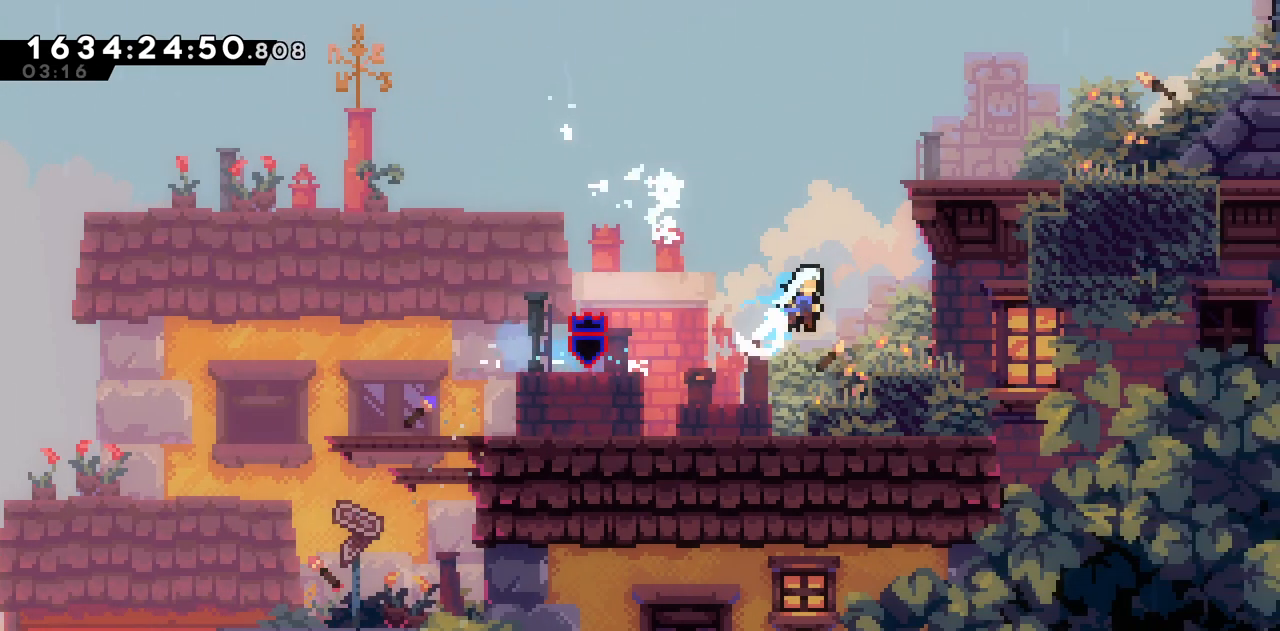
Gameplay with keyboard; each line is a JSON object with the keys held at the frame after it. "events" lists presses ("down") and releases ("up") of "a", "d", "s" and "w" between this image and that frame as [ms after this image, input, new state], when the widget could be followed in between. No other keys are recorded. Mouse input is not recorded.
{"keys": ["d"], "events": [[183, "d", "up"], [183, "w", "up"], [367, "d", "down"]]}
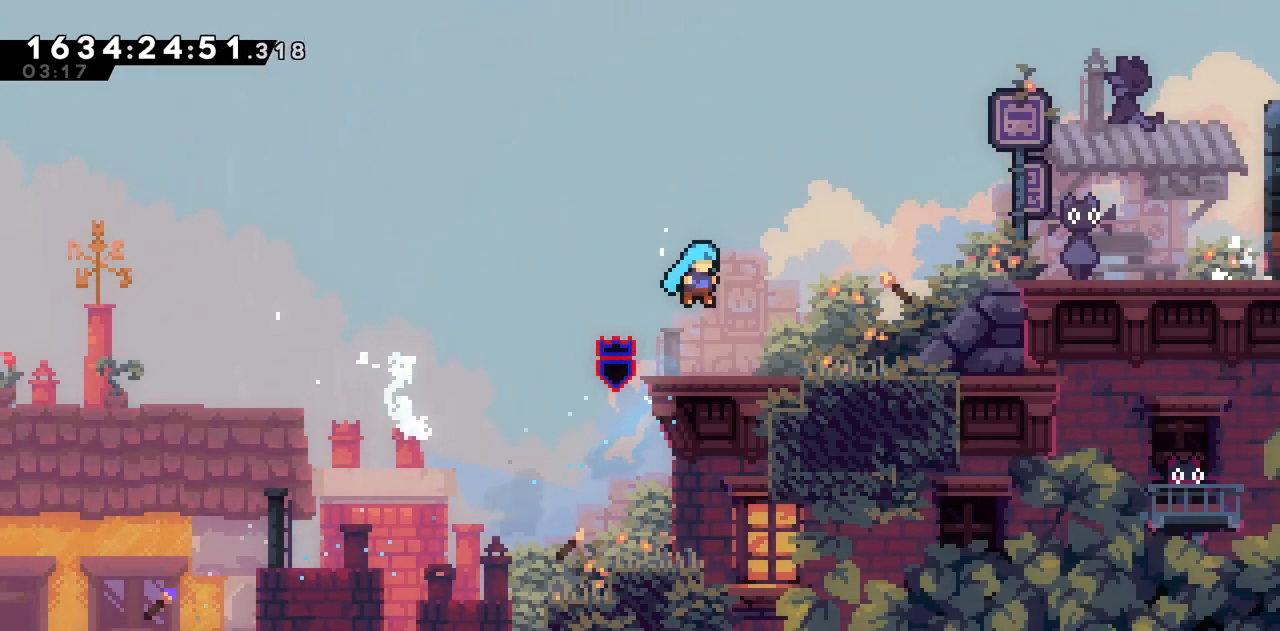
{"keys": ["d", "s"], "events": [[67, "d", "up"], [200, "d", "down"], [200, "s", "down"]]}
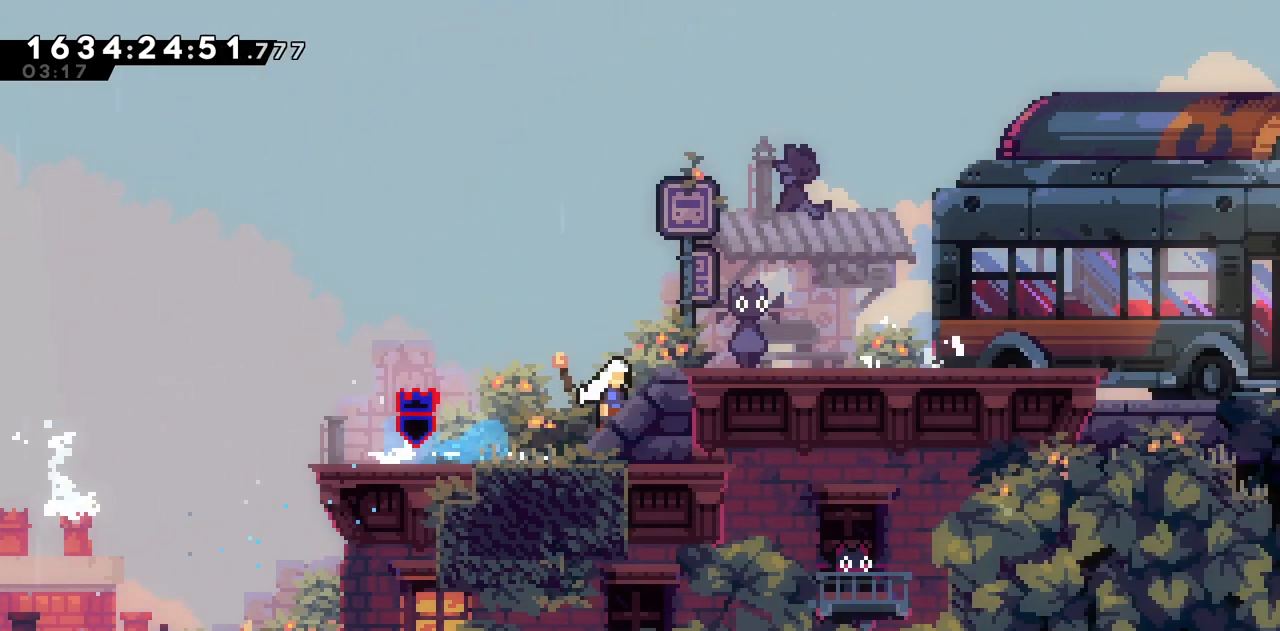
{"keys": ["d"], "events": [[33, "s", "up"]]}
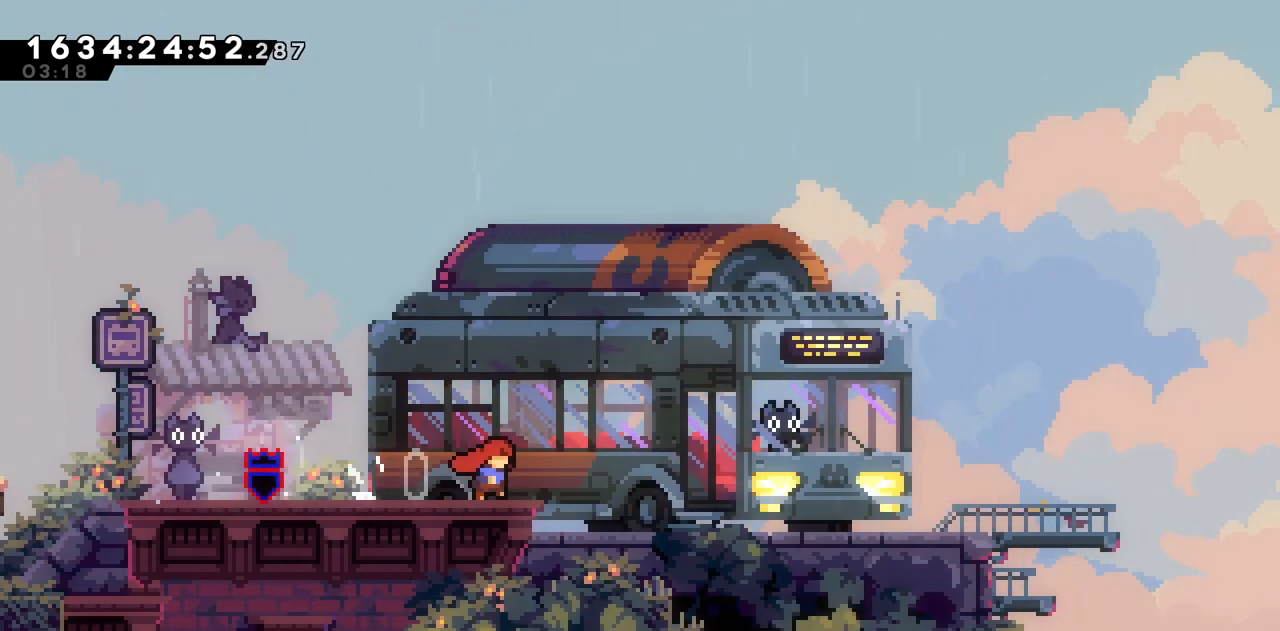
{"keys": ["d"], "events": []}
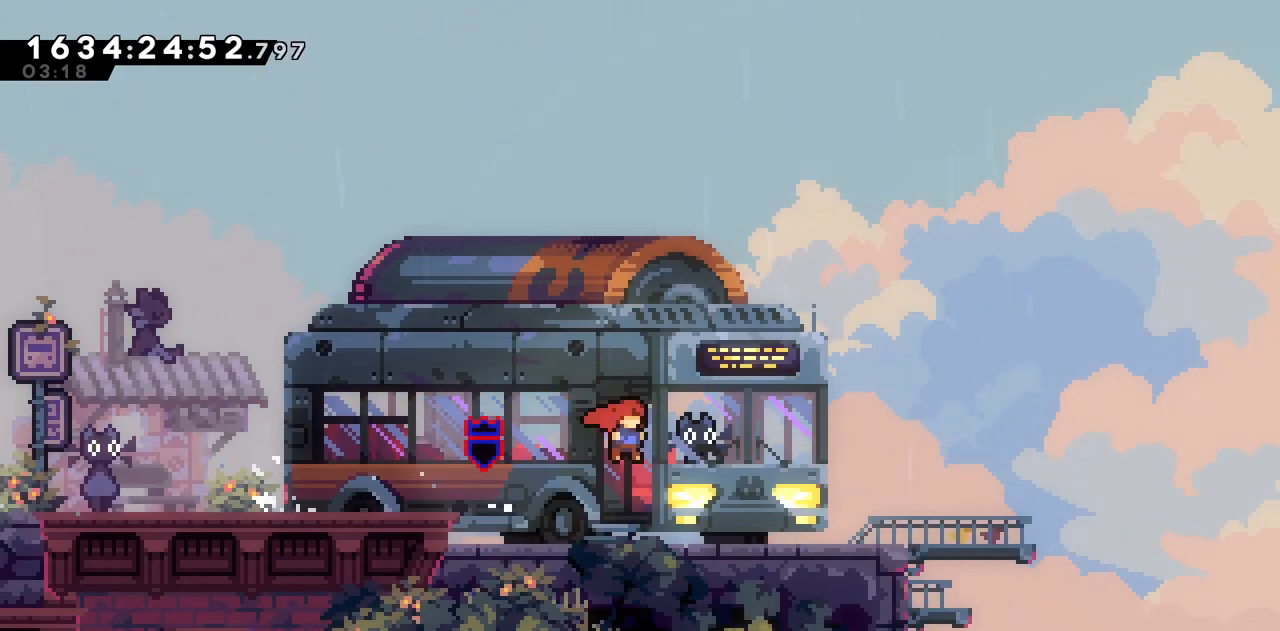
{"keys": ["d"], "events": []}
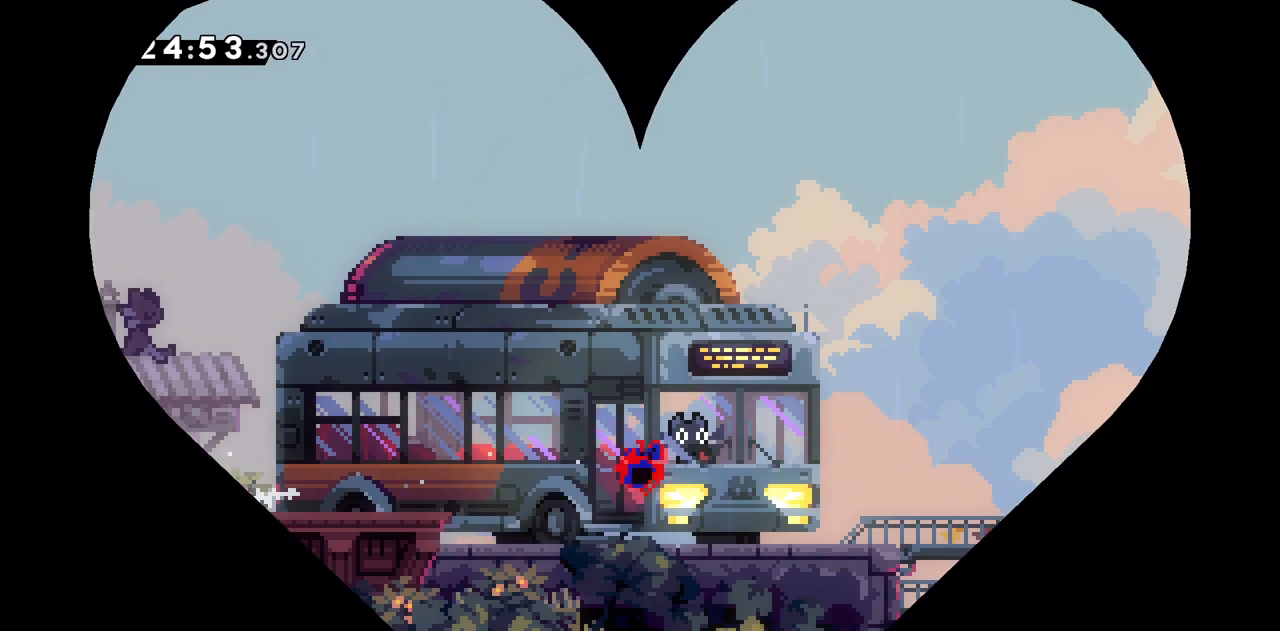
{"keys": [], "events": [[117, "d", "up"]]}
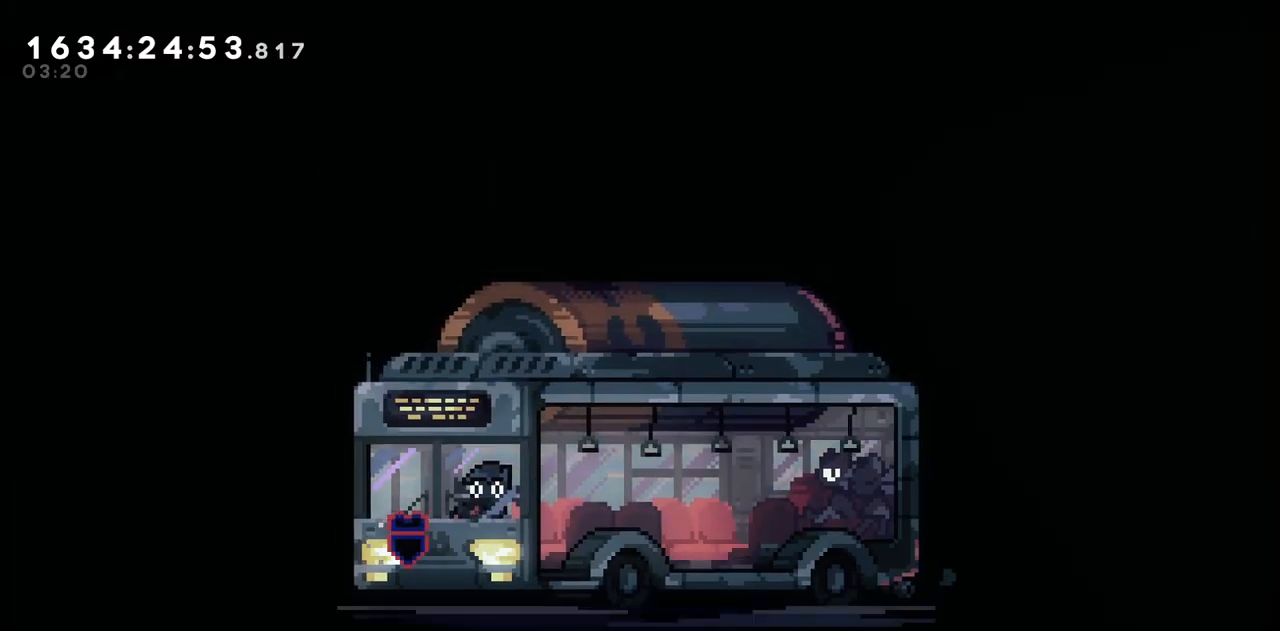
{"keys": [], "events": []}
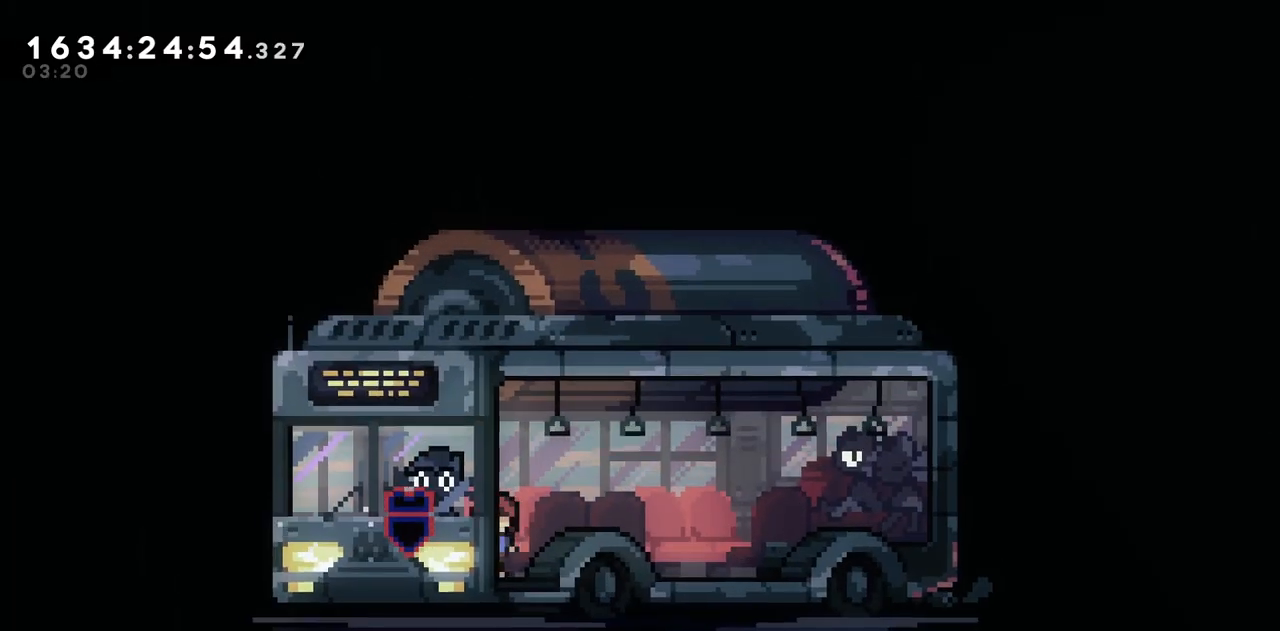
{"keys": [], "events": []}
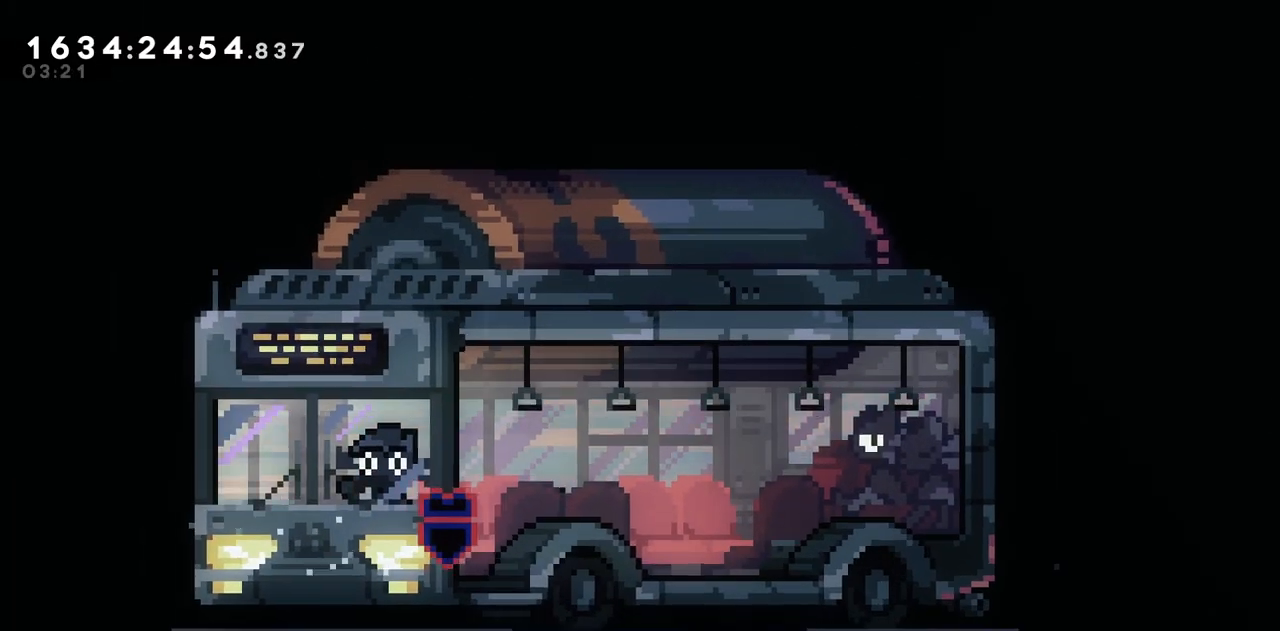
{"keys": [], "events": []}
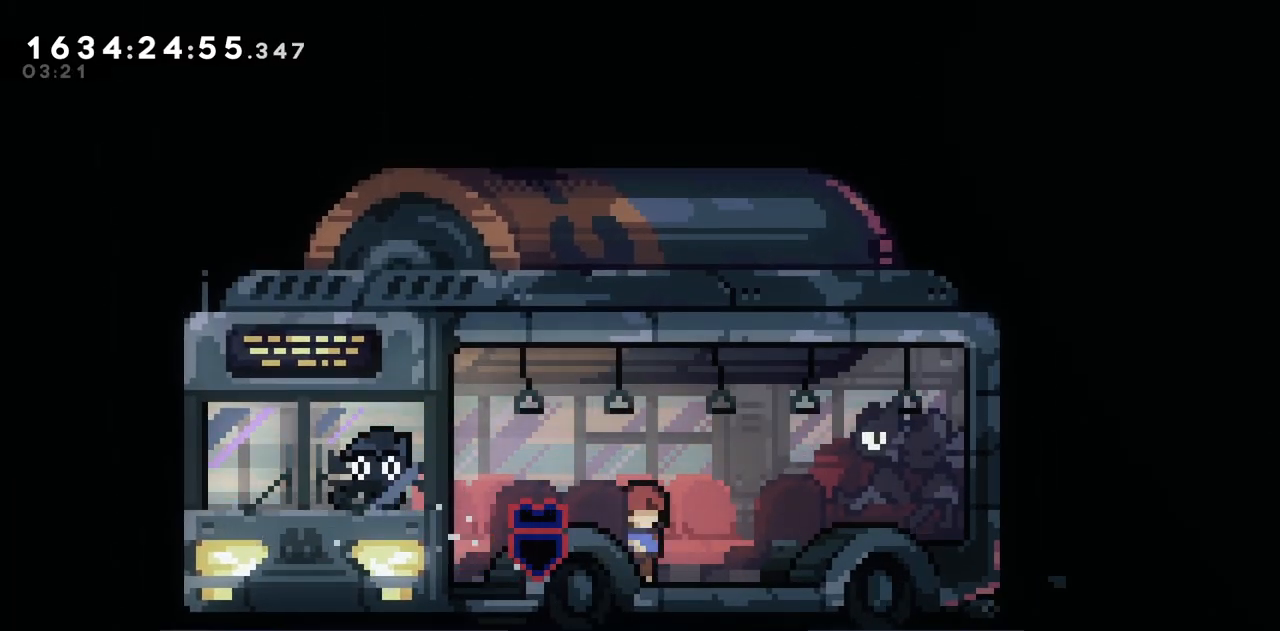
{"keys": [], "events": []}
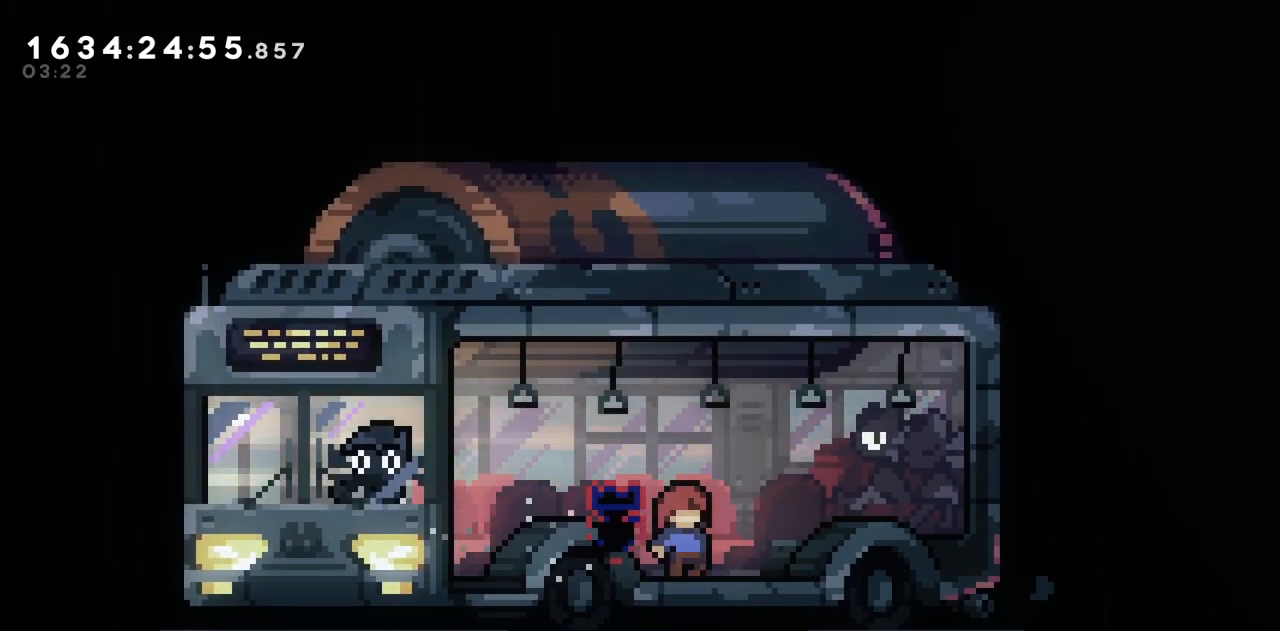
{"keys": [], "events": []}
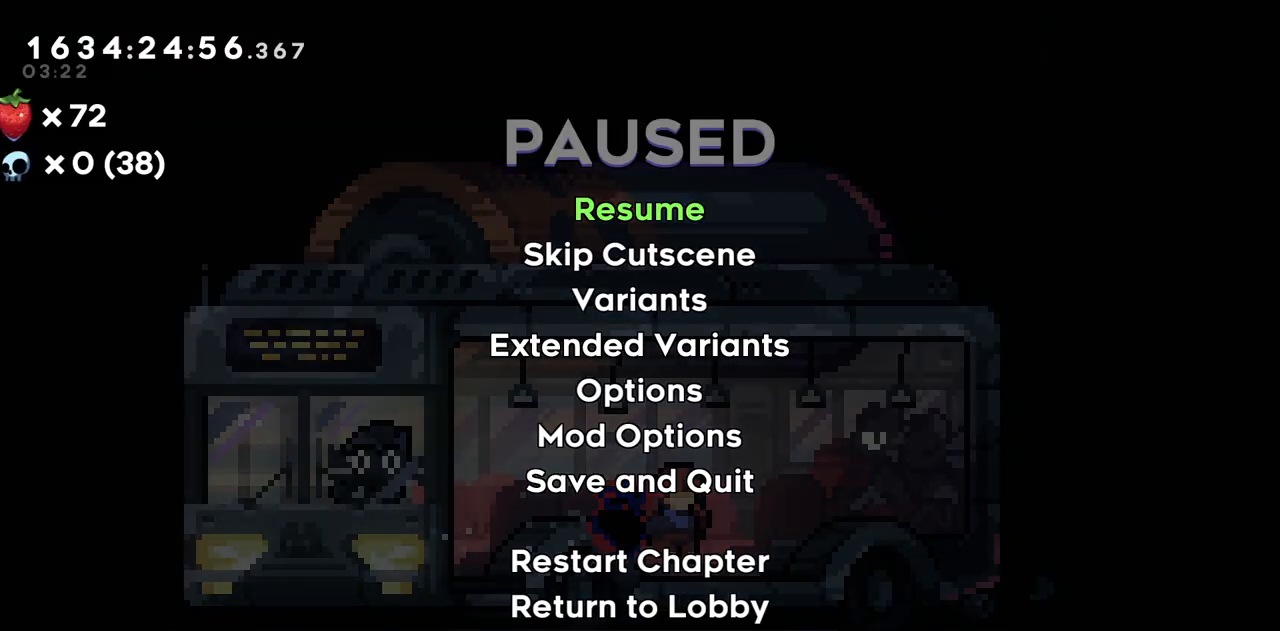
{"keys": [], "events": [[33, "s", "down"], [117, "s", "up"]]}
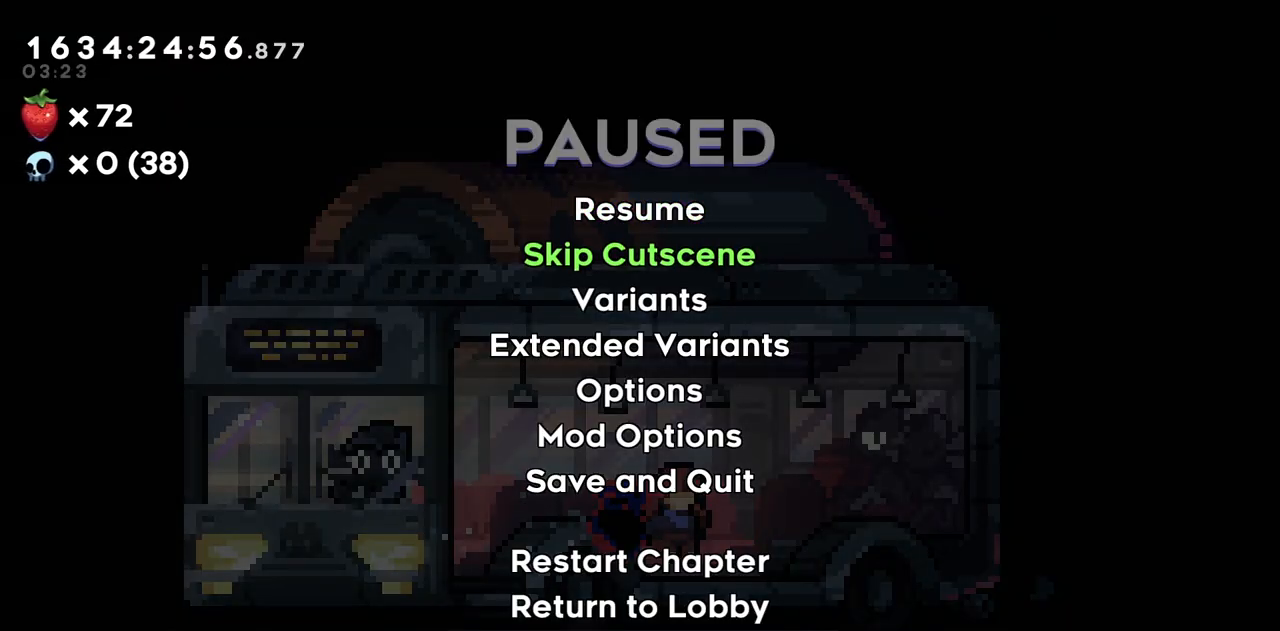
{"keys": [], "events": []}
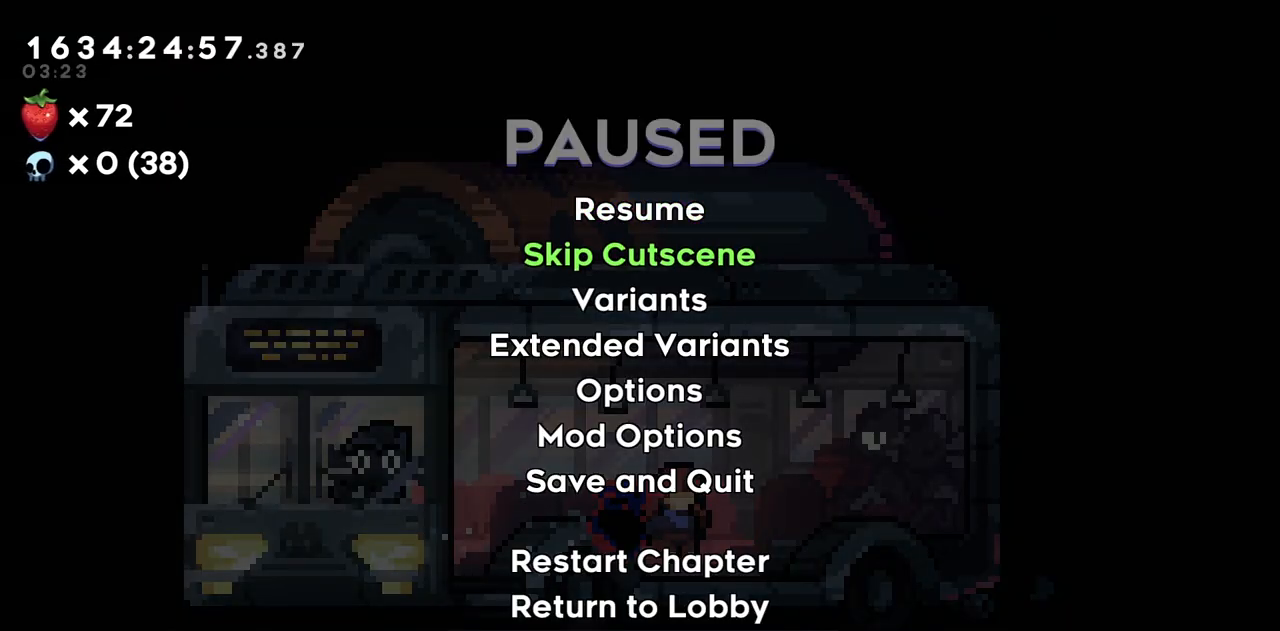
{"keys": [], "events": []}
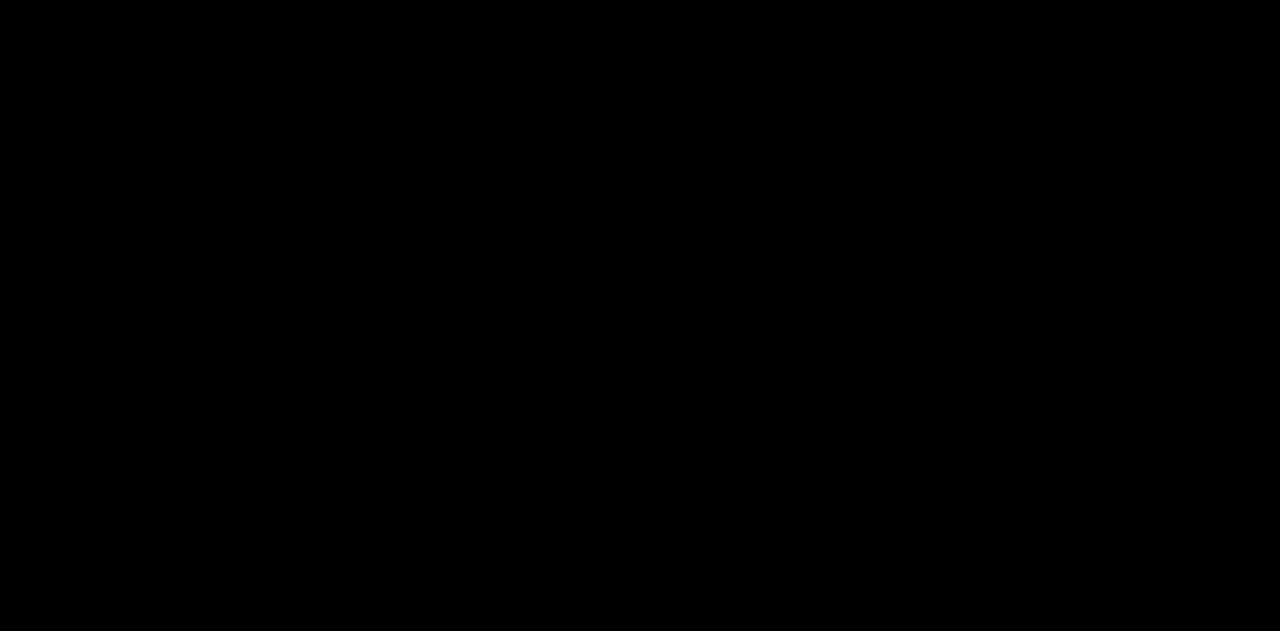
{"keys": [], "events": []}
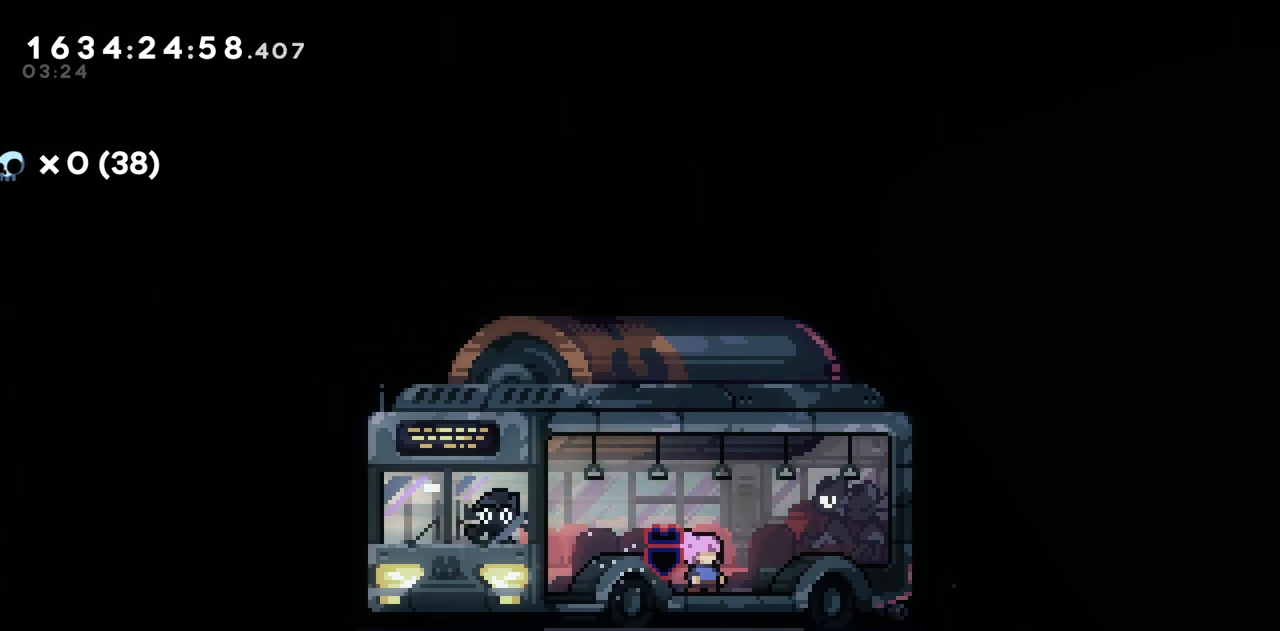
{"keys": ["a"], "events": [[183, "a", "down"]]}
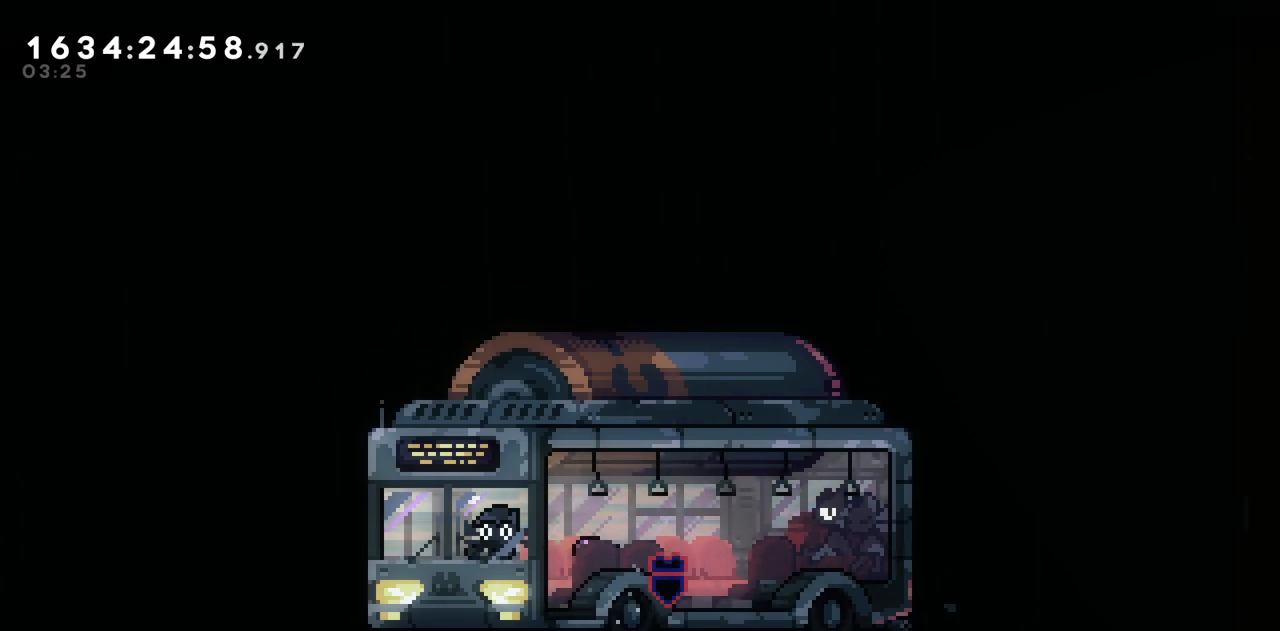
{"keys": ["a"], "events": []}
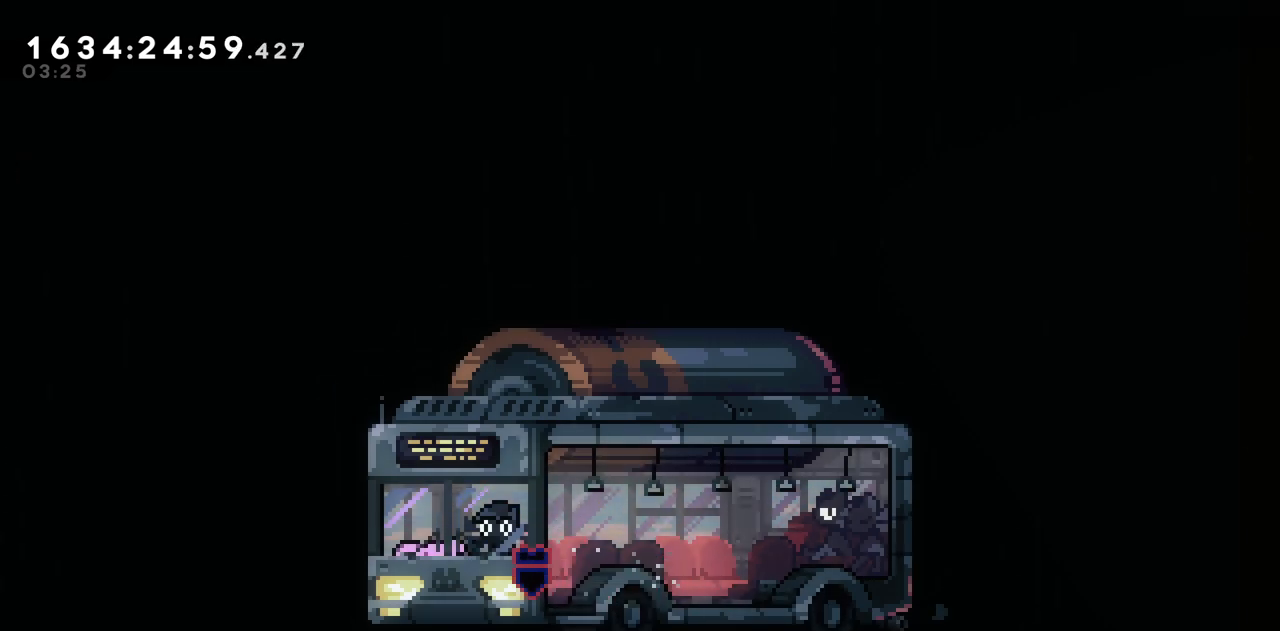
{"keys": ["a"], "events": []}